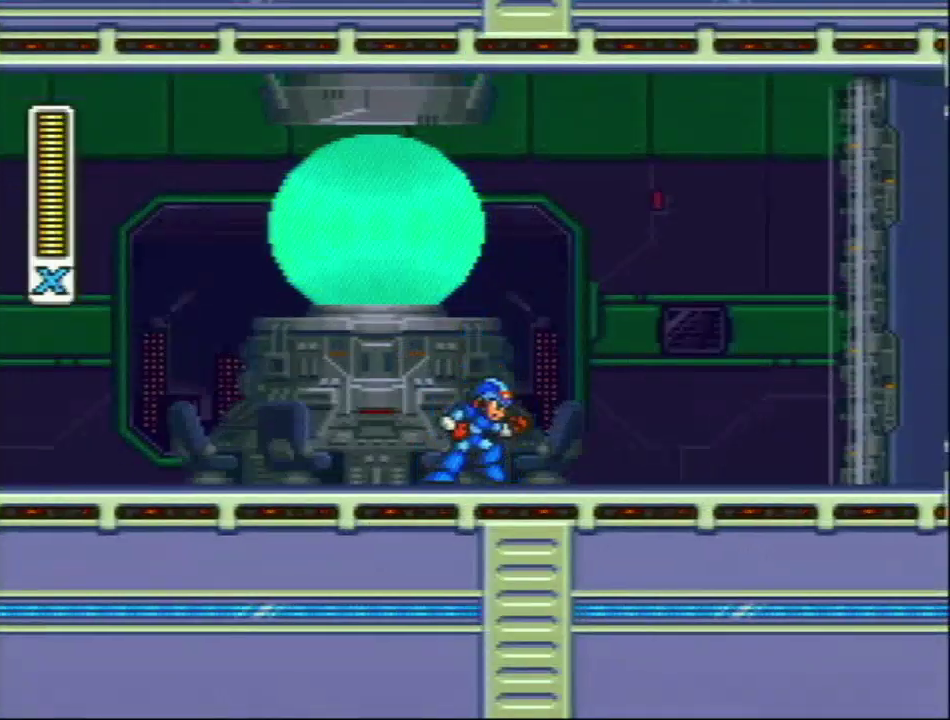
Gameplay with a controller (Nintendo layout); each line is a JSON object with the inputs held at the frame after it. "events" lists button and stick changes between this image and that frame as [ms after this image, input, new state], when the widget could be followed in between. Not read: L3 R3.
{"buttons": ["Y", "L1", "R1", "DPAD_RIGHT"], "events": [[100, "R1", "down"], [200, "Y", "down"], [417, "L1", "down"]]}
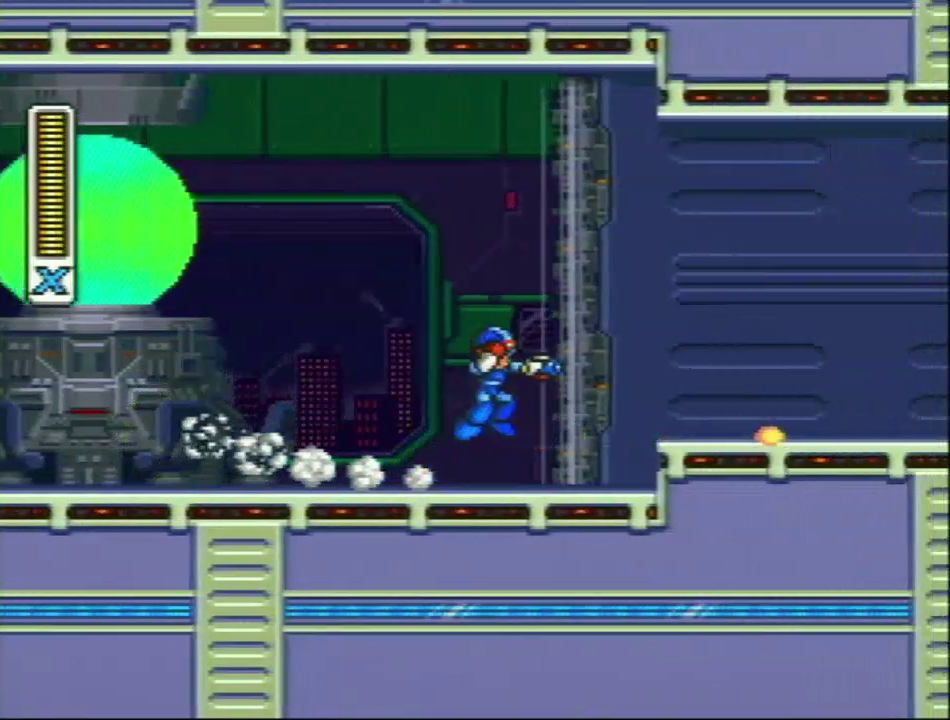
{"buttons": ["Y", "R1", "DPAD_RIGHT"], "events": [[67, "L1", "up"], [67, "R1", "up"], [367, "R1", "down"]]}
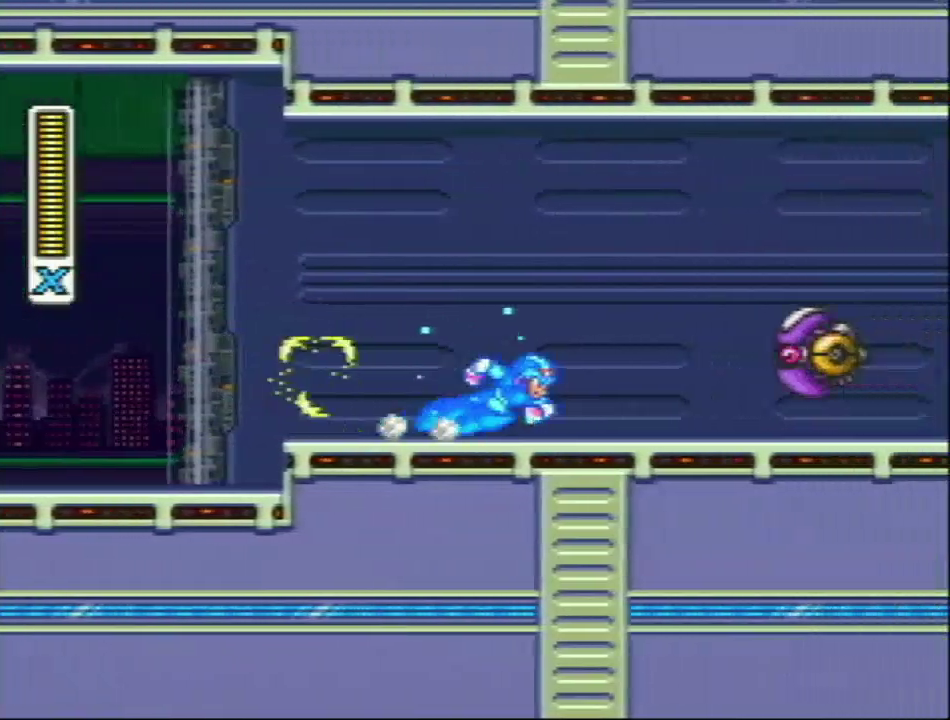
{"buttons": ["Y", "DPAD_RIGHT"], "events": [[117, "L1", "down"], [350, "R1", "up"], [500, "L1", "up"]]}
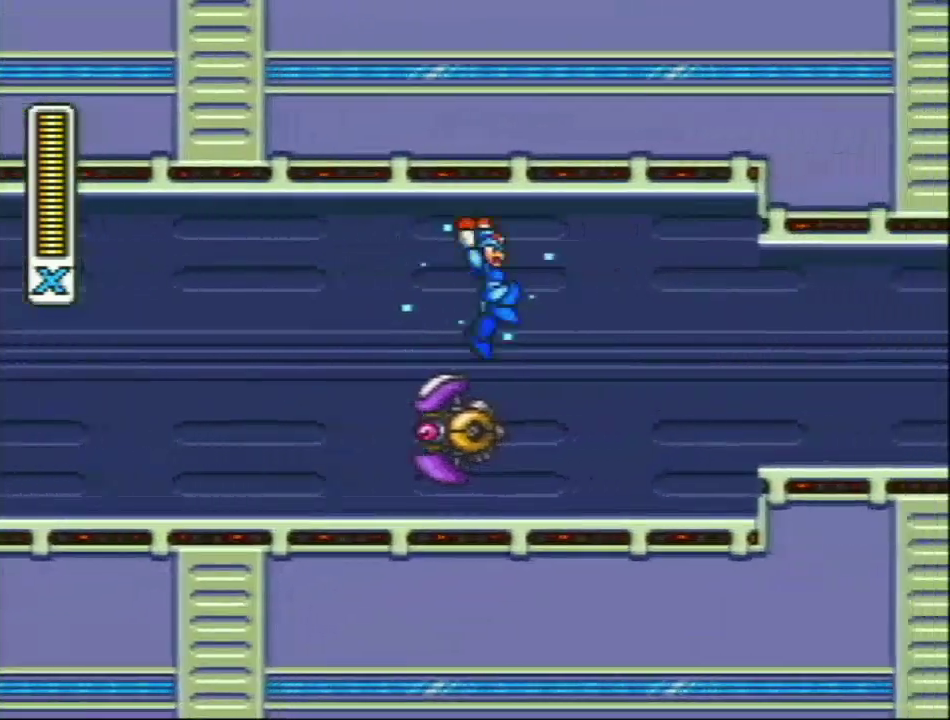
{"buttons": ["Y", "L1", "R1", "DPAD_RIGHT"], "events": [[233, "DPAD_RIGHT", "up"], [283, "Y", "up"], [383, "R1", "down"], [417, "DPAD_RIGHT", "down"], [417, "L1", "down"], [417, "Y", "down"]]}
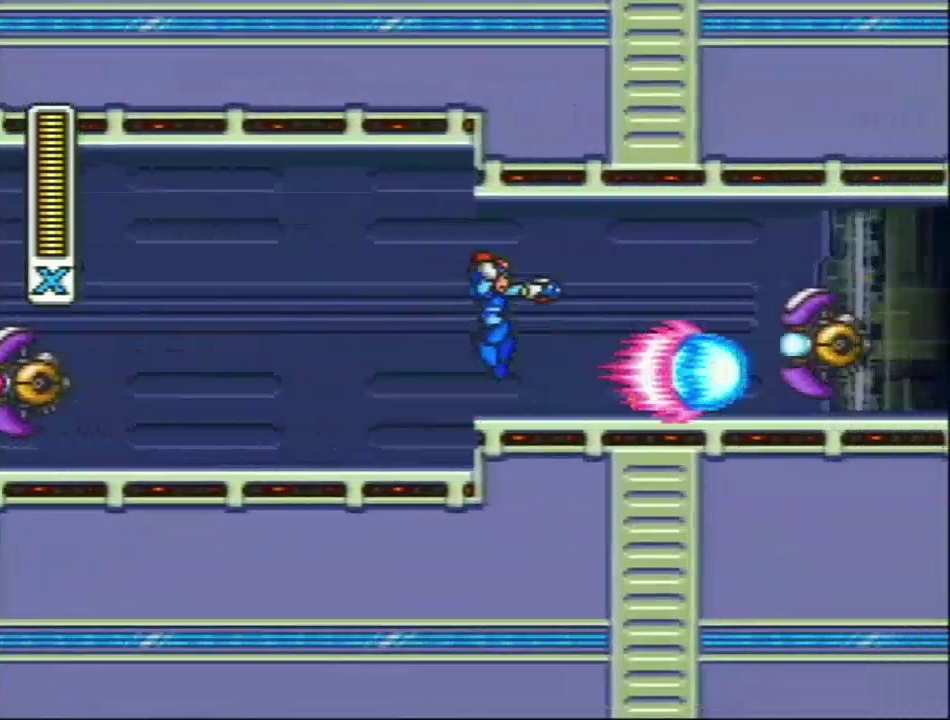
{"buttons": ["R1", "DPAD_RIGHT"], "events": [[33, "R1", "up"], [33, "Y", "up"], [67, "L1", "up"], [333, "R1", "down"], [333, "Y", "down"], [467, "Y", "up"]]}
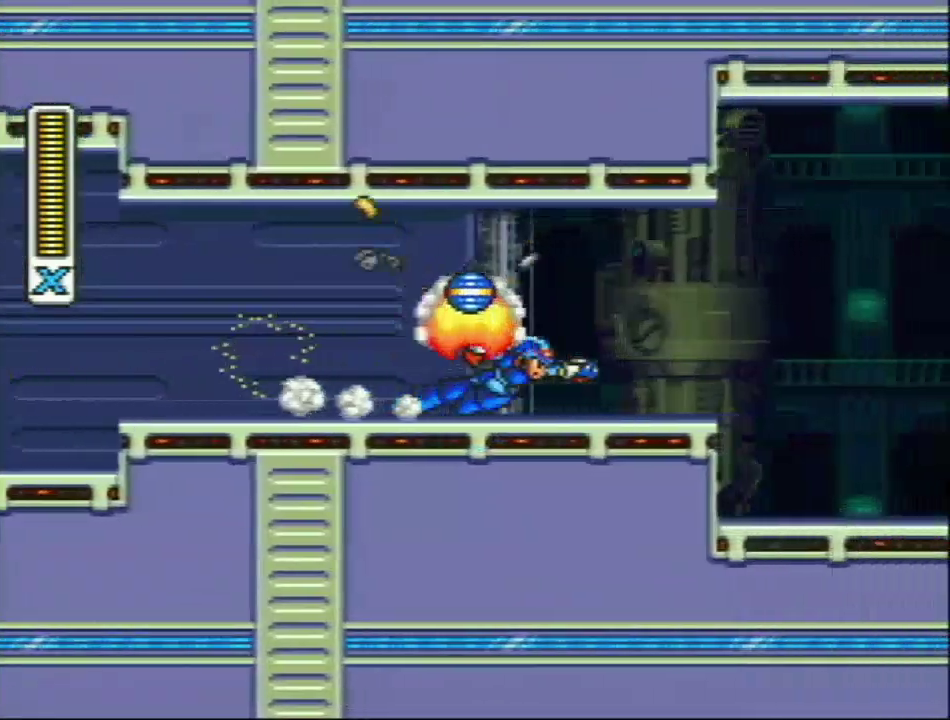
{"buttons": ["DPAD_RIGHT"], "events": [[200, "L1", "down"], [300, "L1", "up"], [300, "R1", "up"]]}
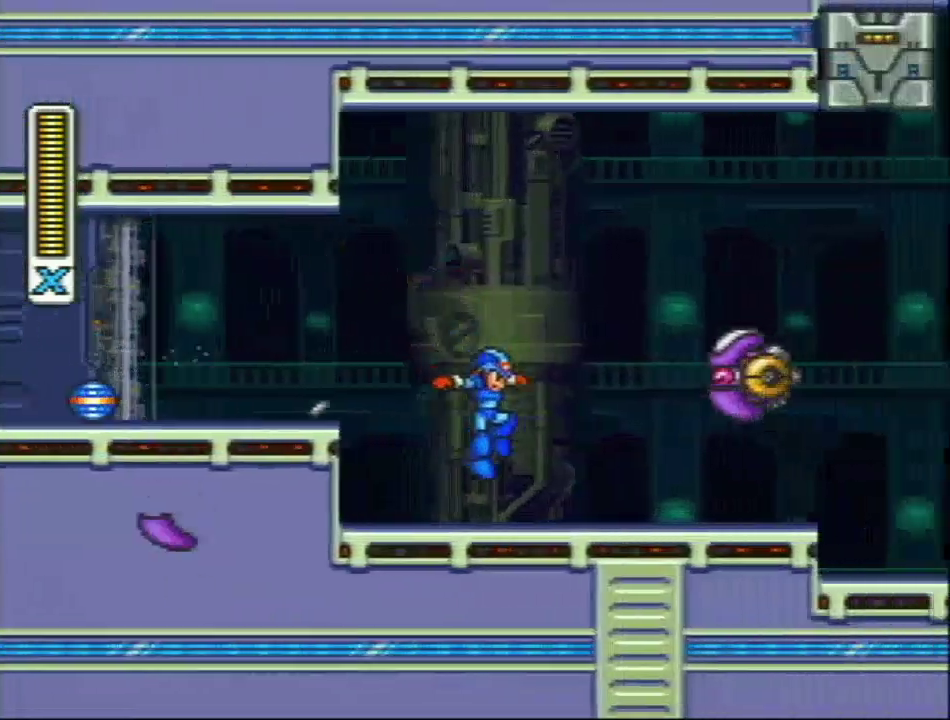
{"buttons": ["Y", "R1", "DPAD_RIGHT"], "events": [[167, "R1", "down"], [183, "Y", "down"], [250, "Y", "up"], [383, "Y", "down"]]}
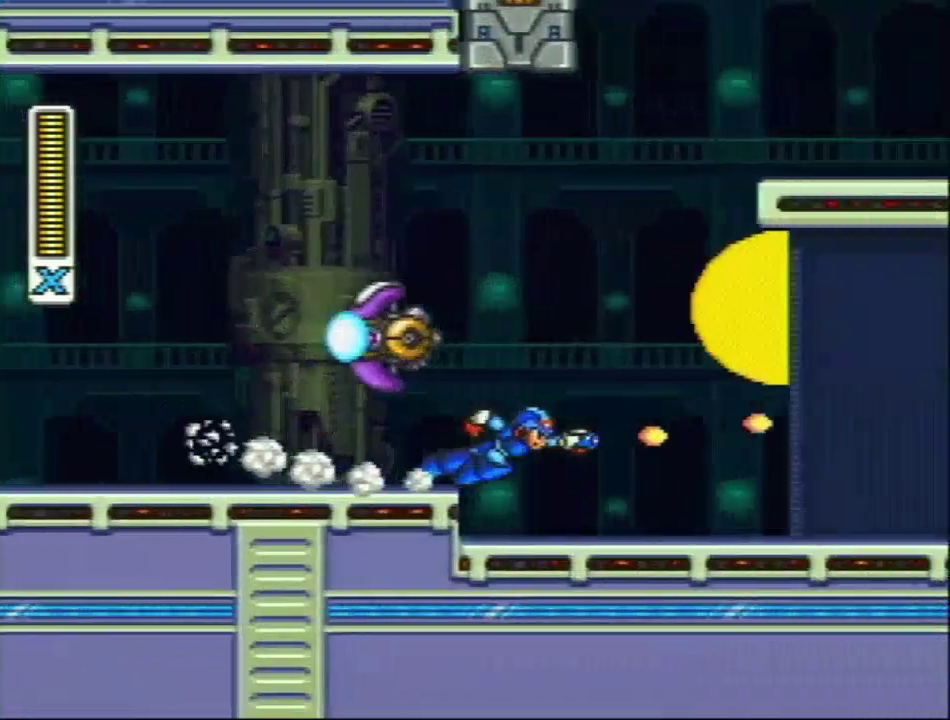
{"buttons": ["R1", "DPAD_RIGHT"], "events": [[17, "Y", "up"], [217, "R1", "up"], [367, "R1", "down"]]}
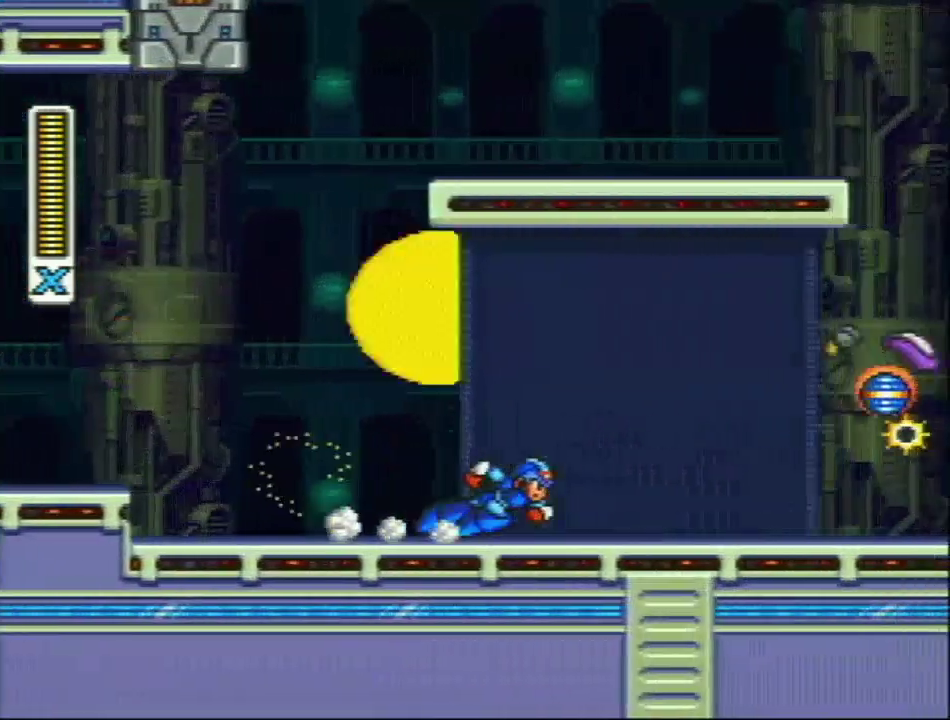
{"buttons": ["Y", "L1", "DPAD_RIGHT"], "events": [[283, "L1", "down"], [283, "Y", "down"], [350, "R1", "up"]]}
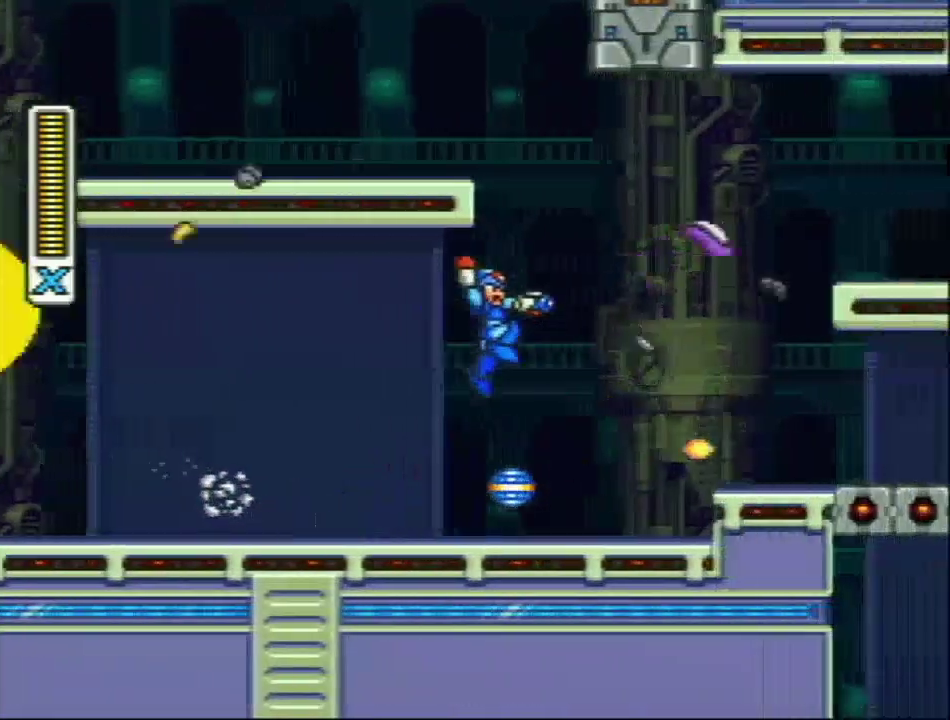
{"buttons": ["Y", "DPAD_RIGHT"], "events": [[267, "L1", "up"]]}
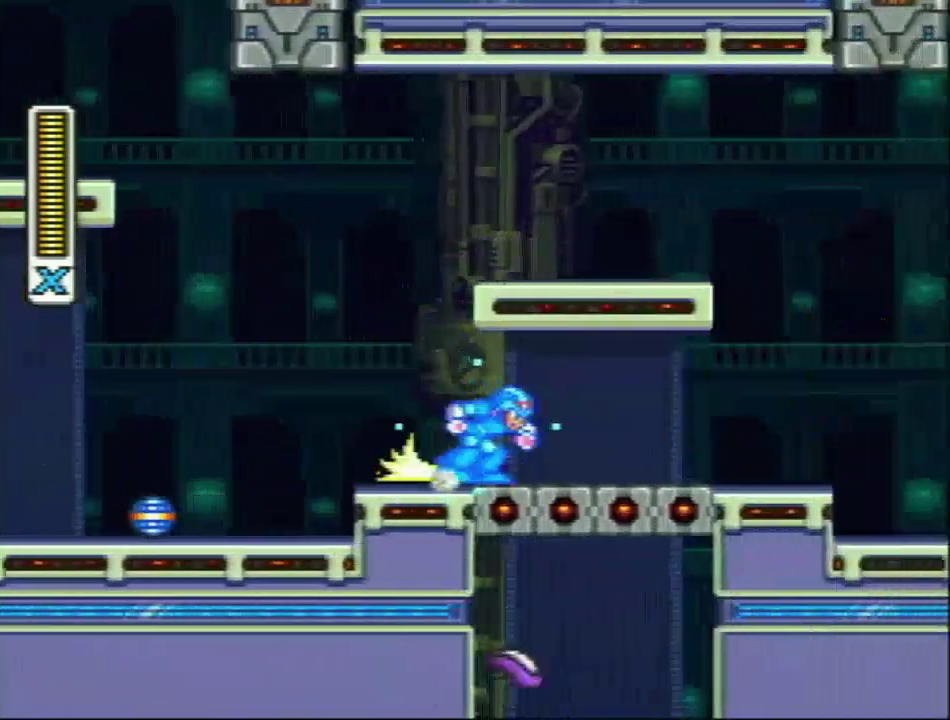
{"buttons": ["Y", "L1", "R1", "DPAD_RIGHT"], "events": [[17, "R1", "down"], [383, "L1", "down"]]}
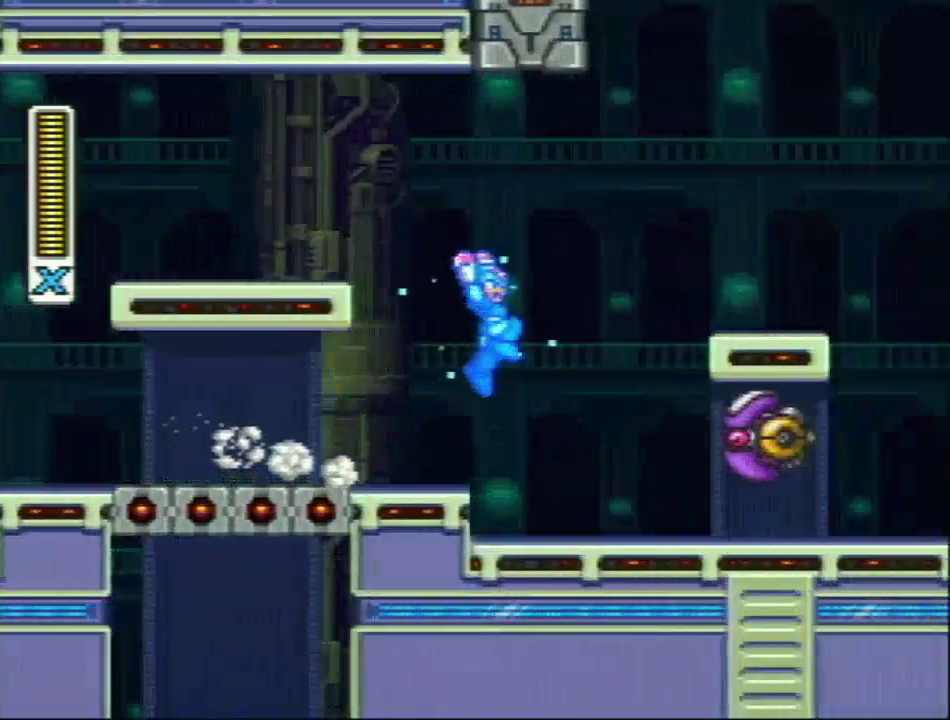
{"buttons": ["Y", "R1", "DPAD_RIGHT"], "events": [[33, "R1", "up"], [217, "L1", "up"], [367, "R1", "down"], [400, "L1", "down"], [483, "L1", "up"]]}
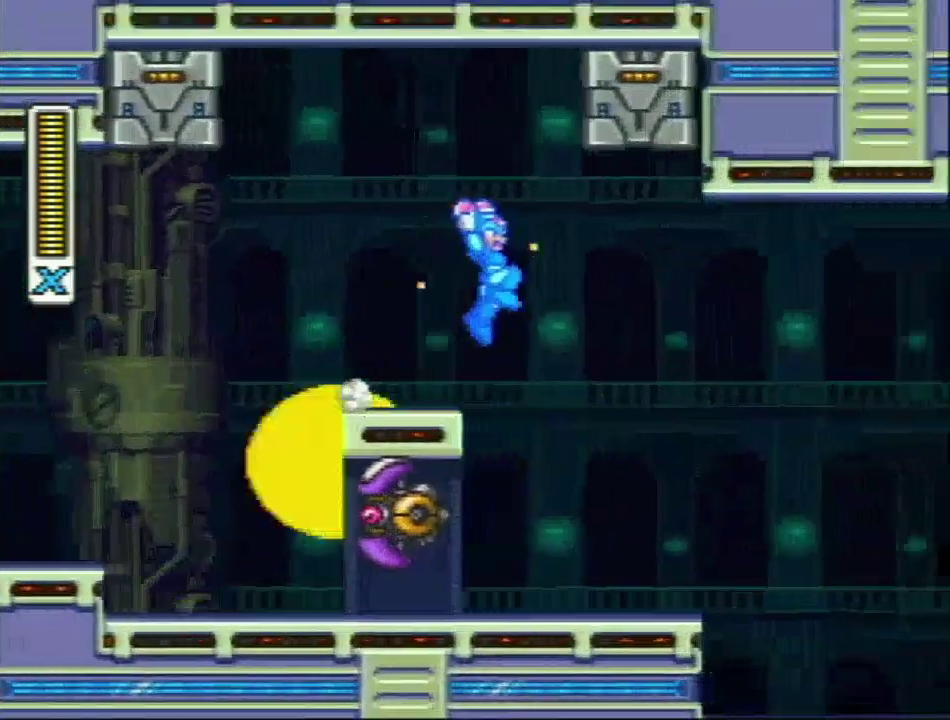
{"buttons": ["Y", "DPAD_RIGHT"], "events": [[33, "R1", "up"]]}
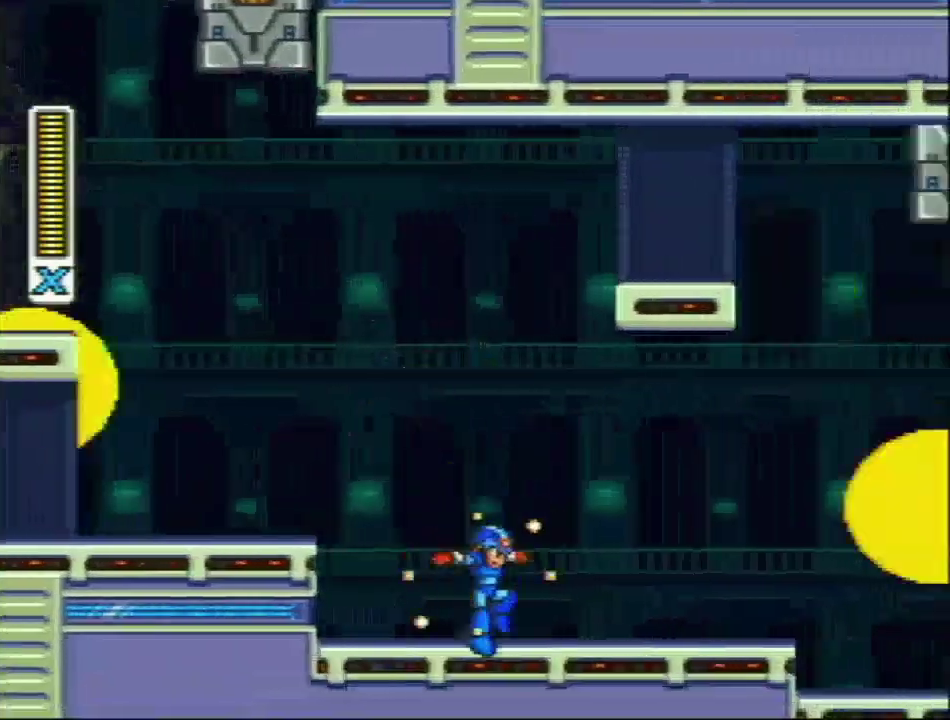
{"buttons": ["Y", "DPAD_RIGHT"], "events": [[67, "R1", "down"], [100, "L1", "down"], [217, "R1", "up"], [250, "L1", "up"]]}
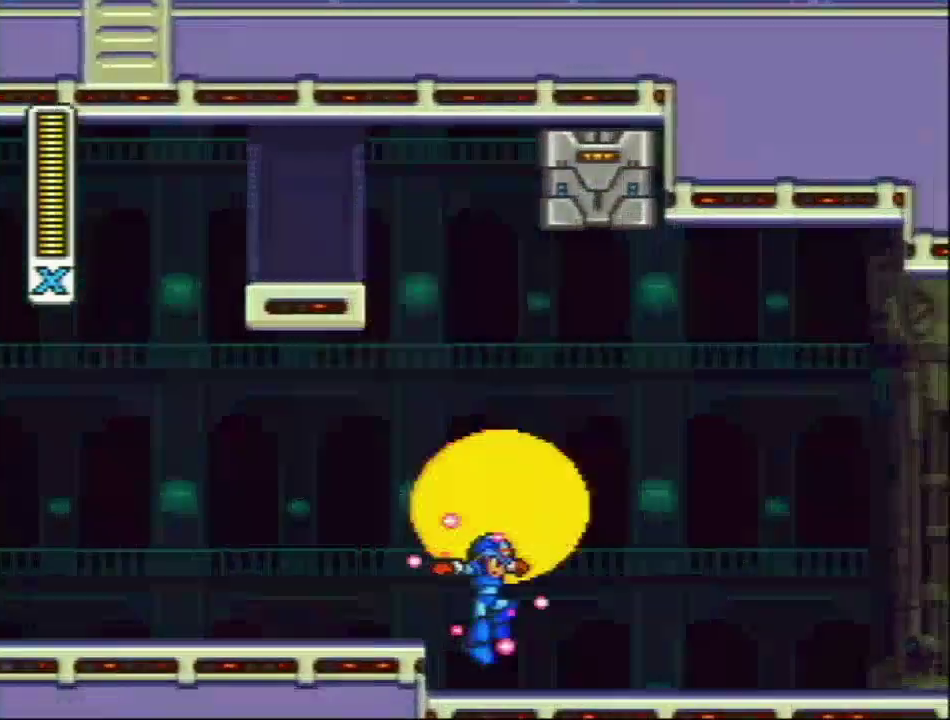
{"buttons": ["Y", "L1", "R1", "DPAD_RIGHT"], "events": [[133, "R1", "down"], [417, "L1", "down"]]}
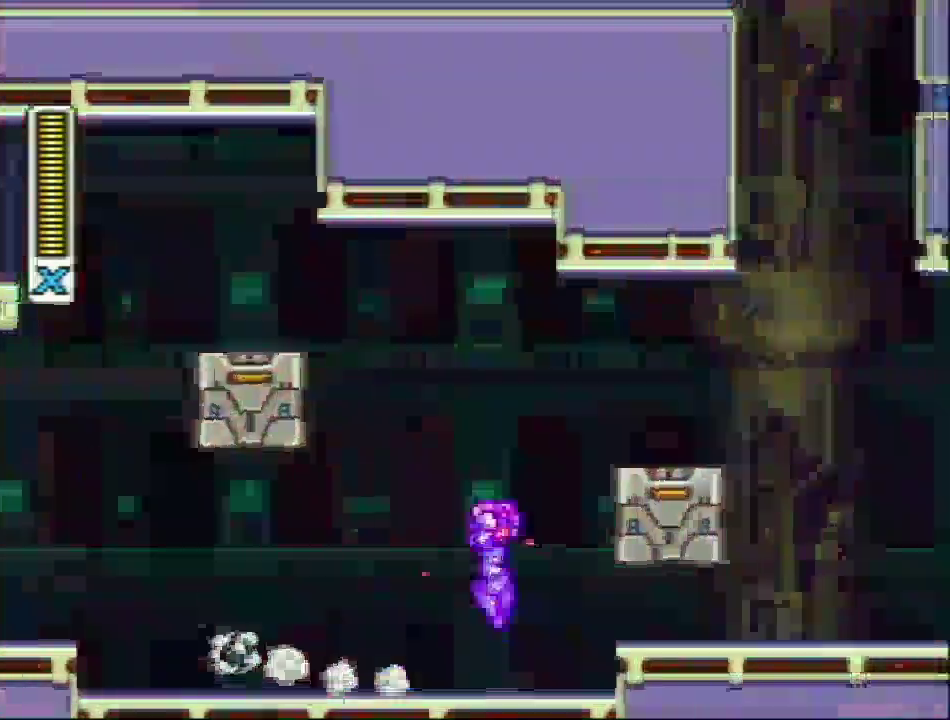
{"buttons": ["Y", "DPAD_RIGHT"], "events": [[267, "R1", "up"], [367, "L1", "up"]]}
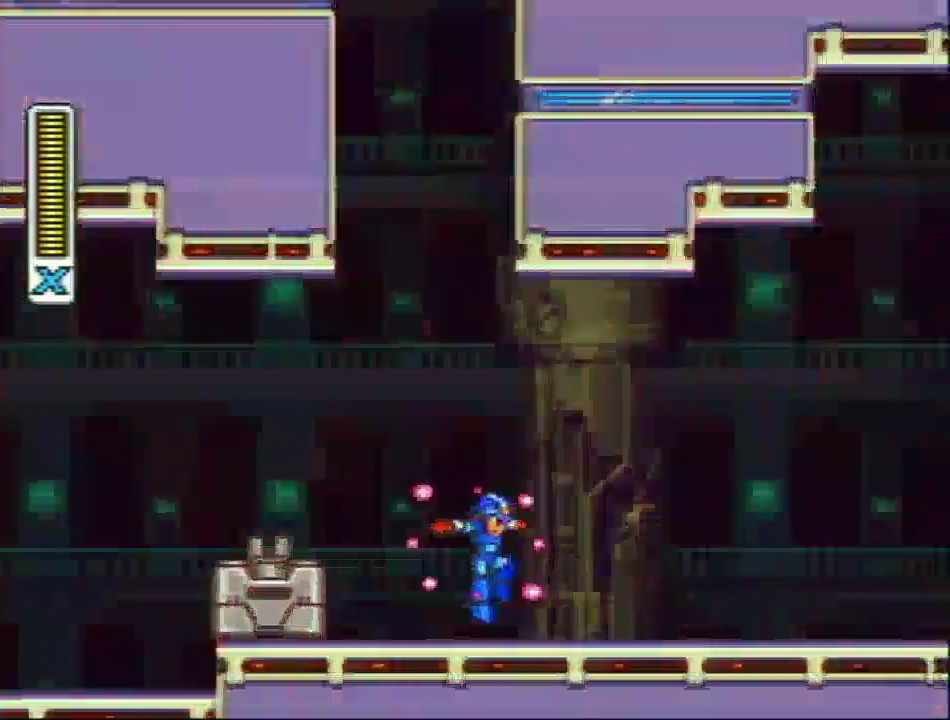
{"buttons": ["Y", "L1", "DPAD_RIGHT"], "events": [[200, "R1", "down"], [317, "L1", "down"], [500, "R1", "up"]]}
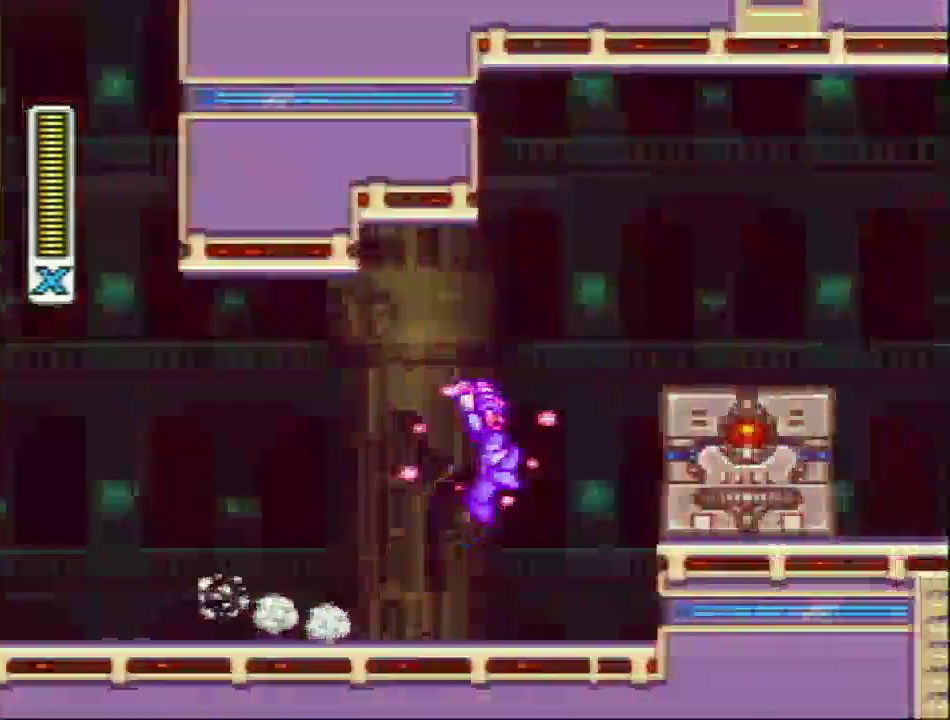
{"buttons": ["Y", "L1", "R1", "DPAD_LEFT"], "events": [[67, "L1", "up"], [317, "R1", "down"], [367, "L1", "down"], [483, "DPAD_LEFT", "down"], [483, "DPAD_RIGHT", "up"]]}
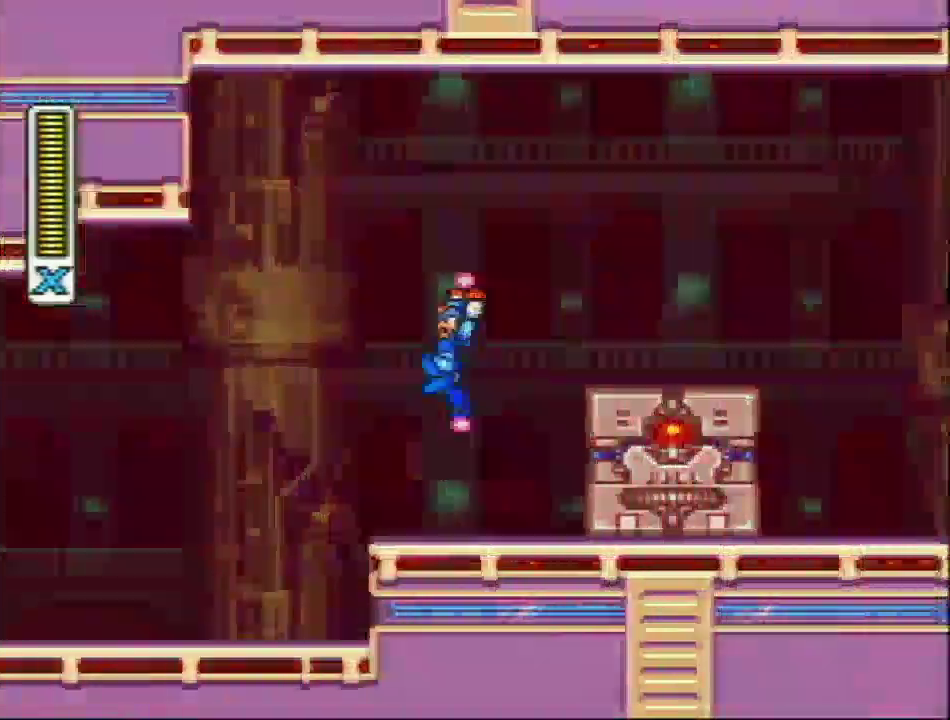
{"buttons": ["Y", "L1", "DPAD_LEFT"], "events": [[33, "R1", "up"]]}
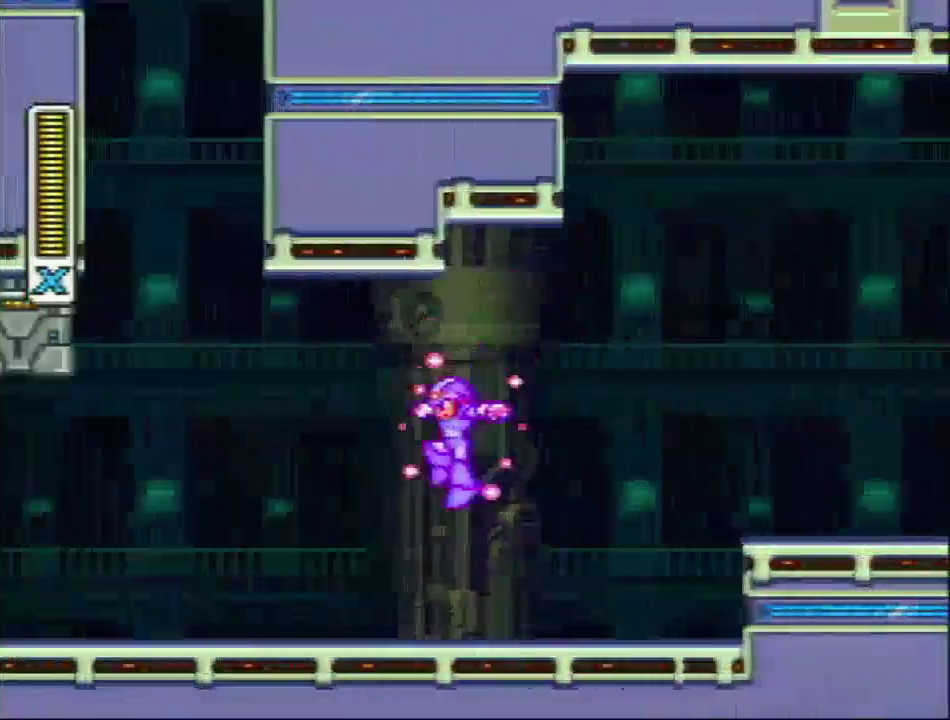
{"buttons": ["Y", "DPAD_LEFT"], "events": [[200, "L1", "up"], [233, "R1", "down"], [400, "R1", "up"]]}
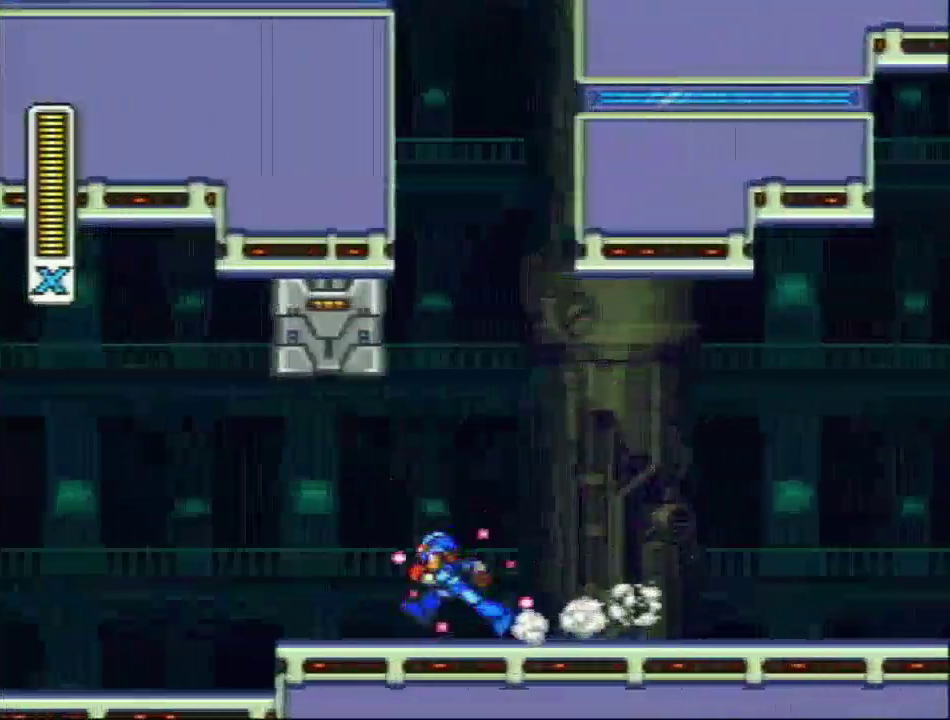
{"buttons": ["Y", "L1"], "events": [[183, "DPAD_LEFT", "up"], [217, "L1", "down"]]}
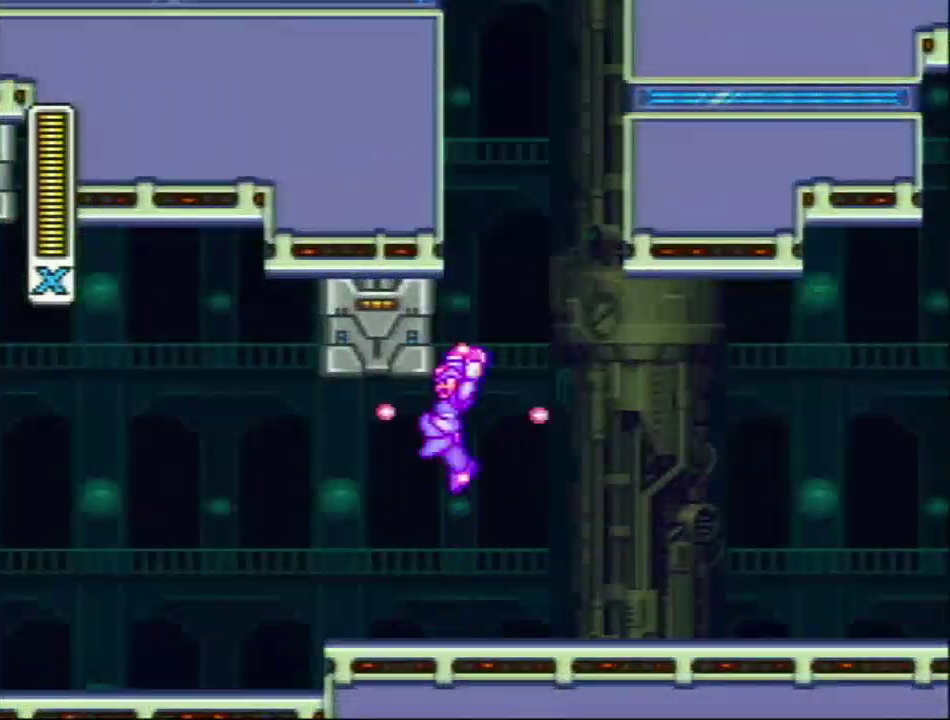
{"buttons": ["L1", "DPAD_LEFT"], "events": [[17, "L1", "up"], [100, "L1", "down"], [333, "DPAD_LEFT", "down"], [333, "Y", "up"]]}
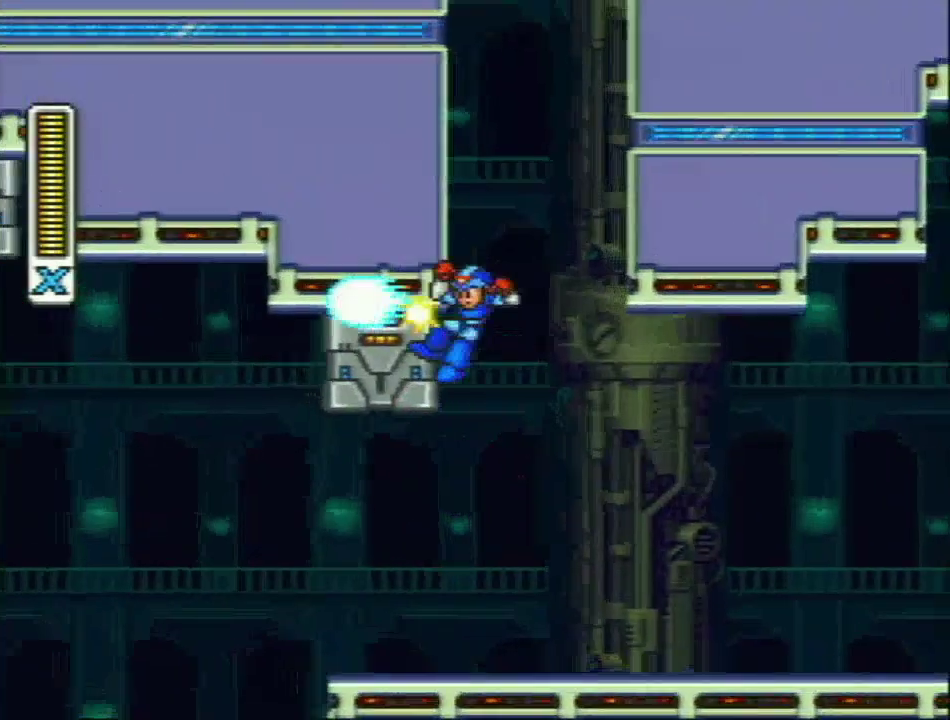
{"buttons": ["L1", "DPAD_LEFT"], "events": [[300, "L1", "up"], [383, "L1", "down"]]}
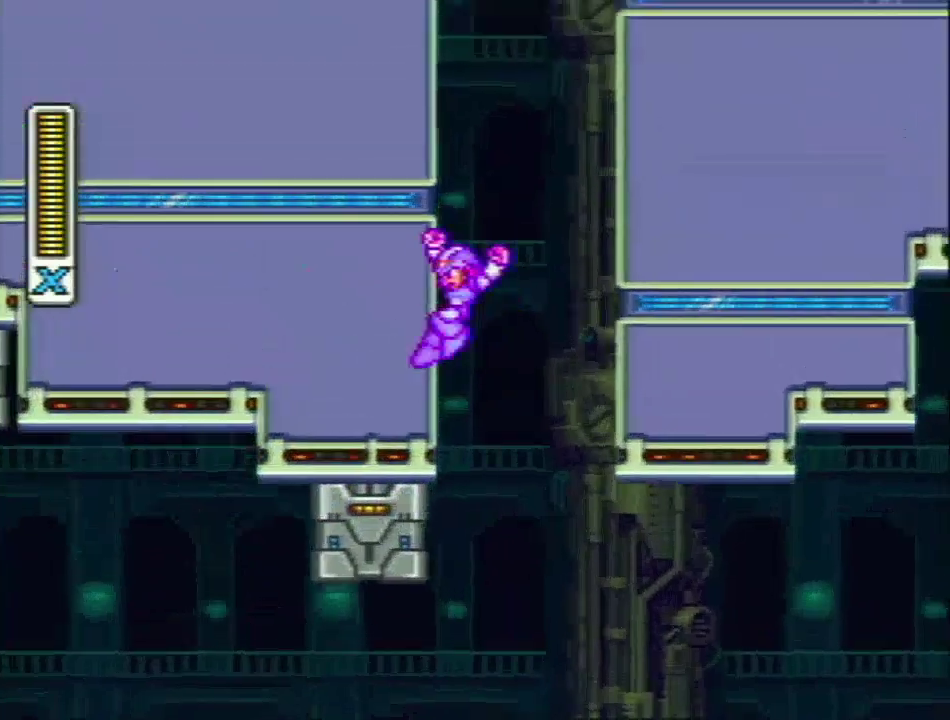
{"buttons": ["L1", "DPAD_UP", "DPAD_LEFT"], "events": [[200, "L1", "up"], [267, "DPAD_UP", "down"], [267, "L1", "down"]]}
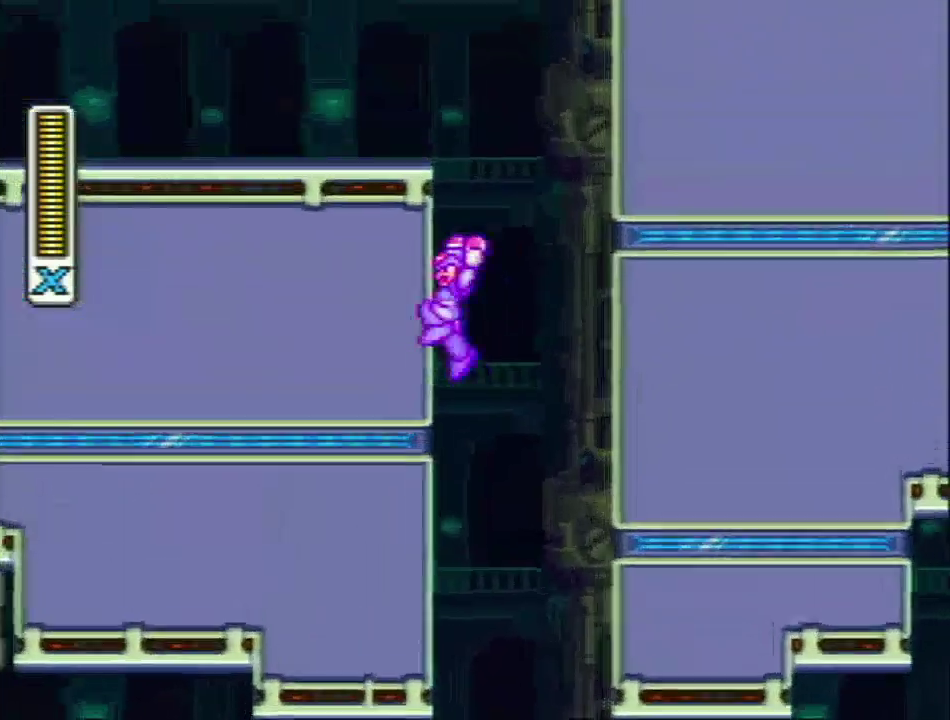
{"buttons": ["L1", "R1", "DPAD_LEFT"], "events": [[133, "L1", "up"], [167, "DPAD_UP", "up"], [217, "DPAD_UP", "down"], [217, "L1", "down"], [217, "R1", "down"], [450, "DPAD_UP", "up"]]}
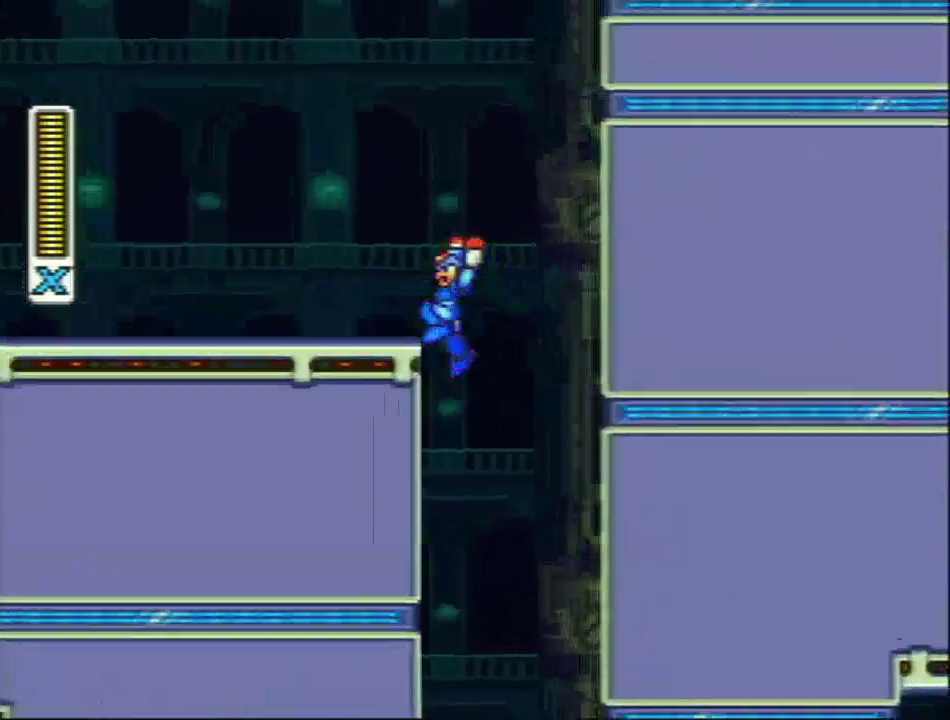
{"buttons": ["DPAD_LEFT"], "events": [[83, "R1", "up"], [117, "L1", "up"], [233, "L1", "down"], [233, "R1", "down"], [383, "R1", "up"], [450, "L1", "up"]]}
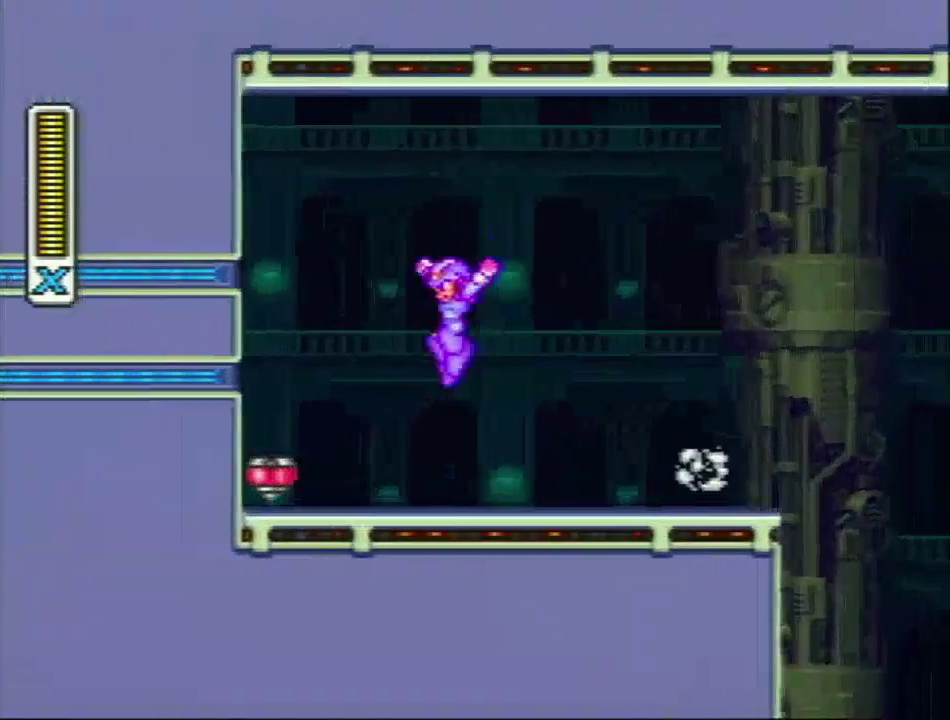
{"buttons": ["DPAD_RIGHT"], "events": [[317, "DPAD_LEFT", "up"], [317, "DPAD_RIGHT", "down"]]}
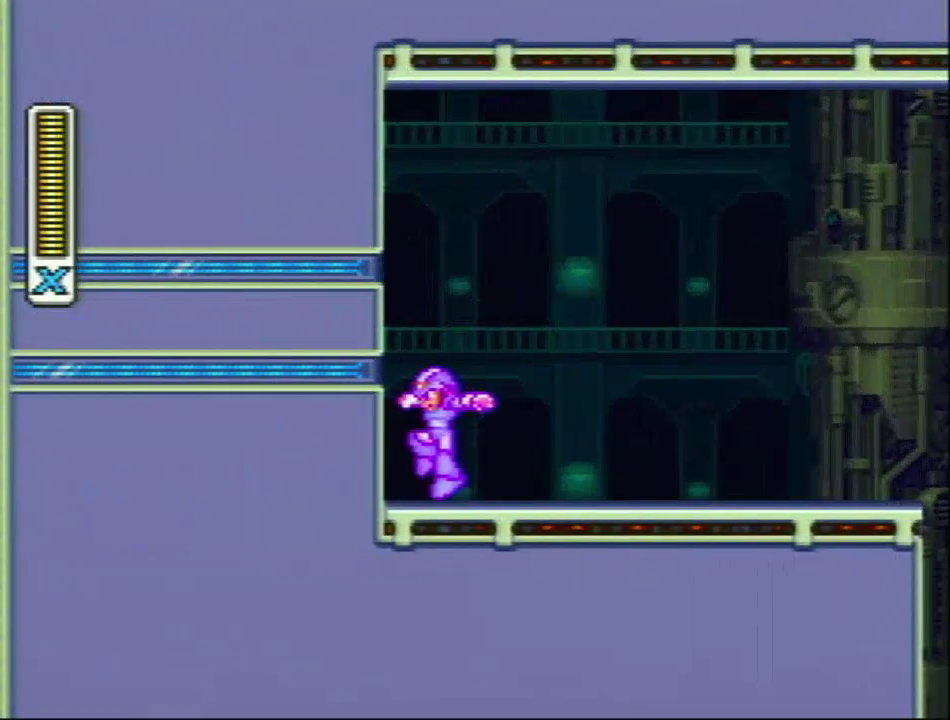
{"buttons": ["SELECT"], "events": [[317, "DPAD_RIGHT", "up"], [467, "SELECT", "down"]]}
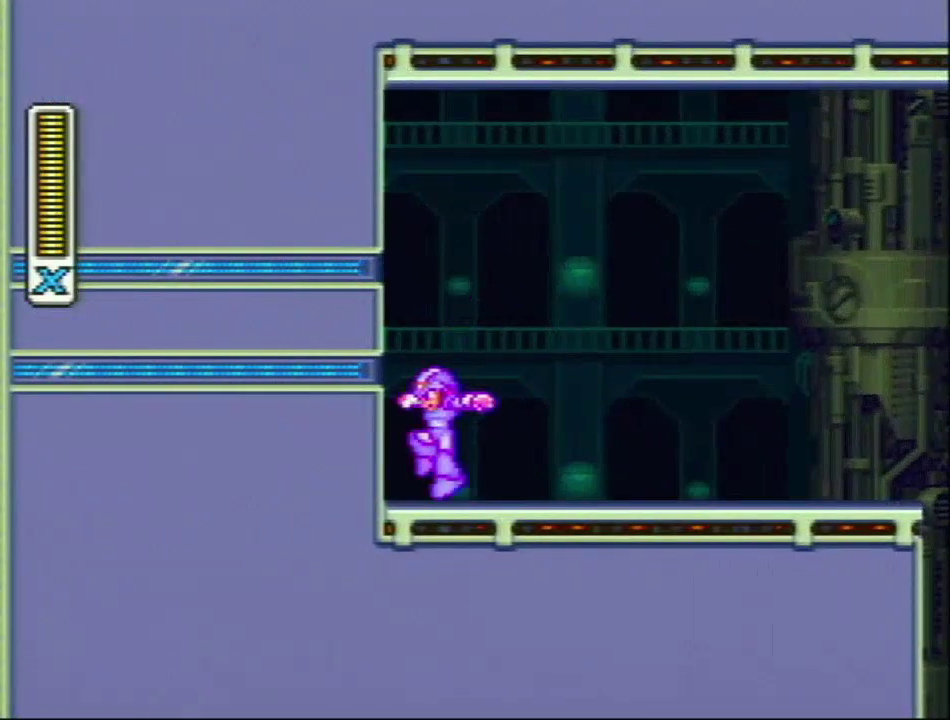
{"buttons": [], "events": [[300, "R1", "down"], [367, "R1", "up"], [400, "SELECT", "up"]]}
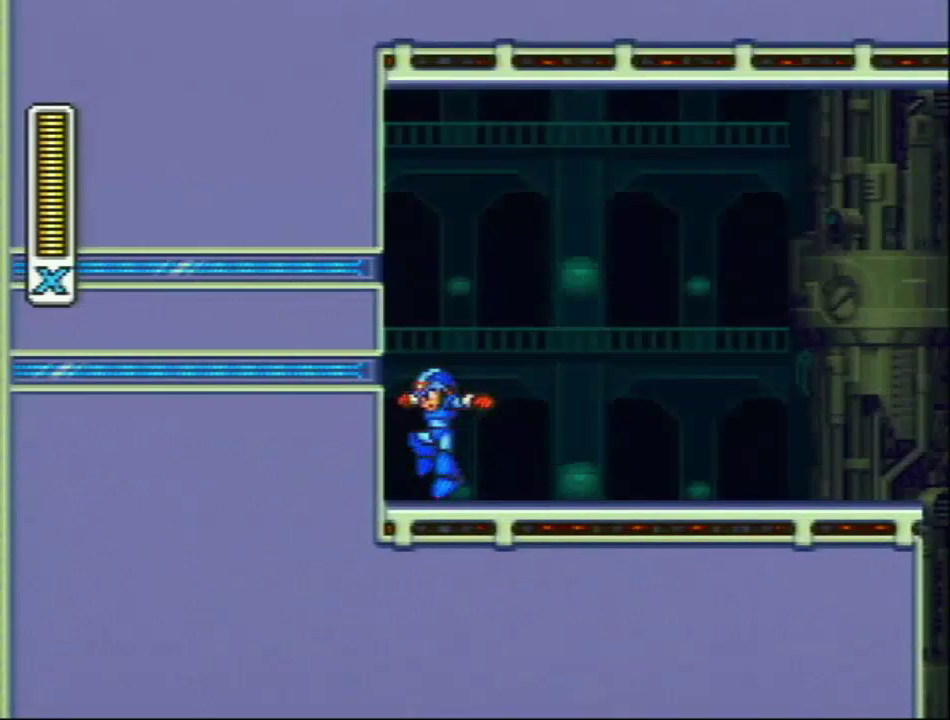
{"buttons": ["R1", "DPAD_RIGHT"], "events": [[83, "DPAD_RIGHT", "down"], [483, "R1", "down"]]}
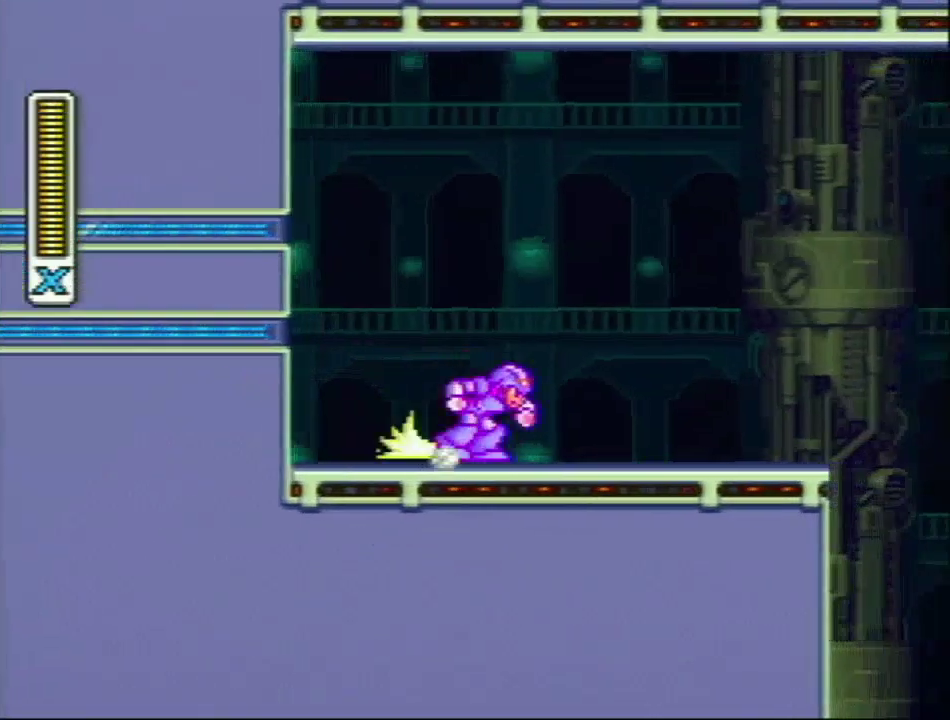
{"buttons": ["DPAD_RIGHT"], "events": [[17, "L1", "down"], [167, "R1", "up"], [300, "L1", "up"]]}